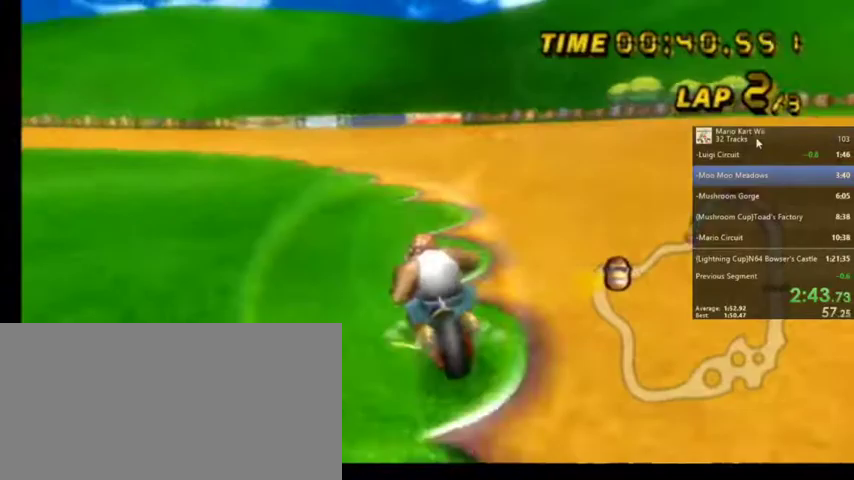
Gameplay with a controller (Nintendo layout); each line is a JSON object with the inputs held at the frame after it. "events" lists button and stick changes between this image and that frame as [ms after this image, input, new state], when the widget could be followed in between. Not read: L1 L3 R3.
{"buttons": ["A", "R1"], "left_stick": "up-left", "right_stick": "center", "events": [[100, "left_stick", "up"], [300, "left_stick", "up-right"], [467, "left_stick", "up-left"]]}
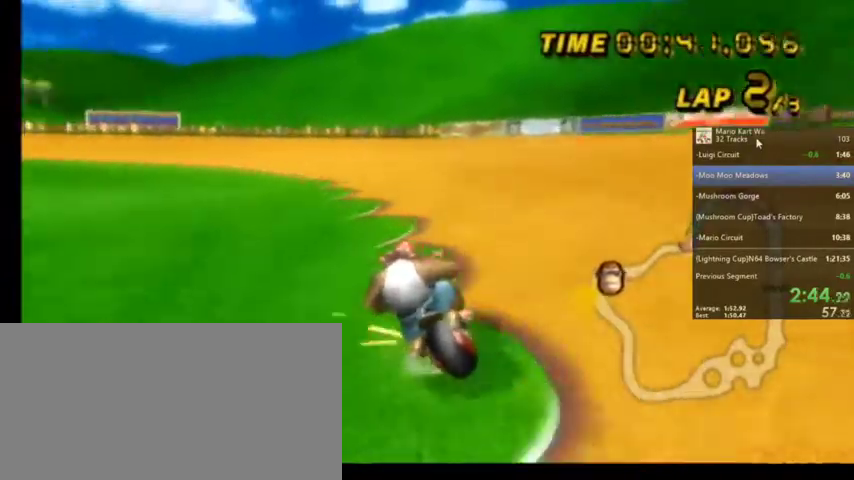
{"buttons": ["A", "R1"], "left_stick": "up", "right_stick": "center", "events": [[467, "left_stick", "up"]]}
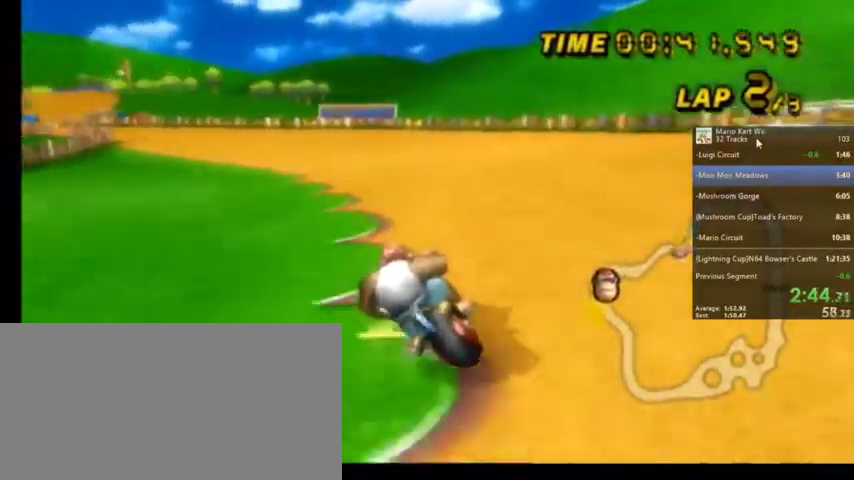
{"buttons": ["A", "R1"], "left_stick": "up", "right_stick": "center", "events": [[33, "left_stick", "up-right"], [400, "left_stick", "up"]]}
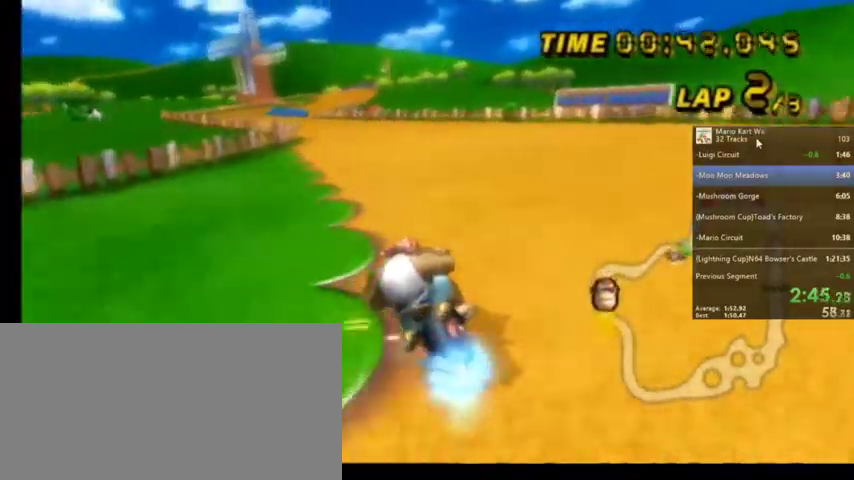
{"buttons": ["A", "R1"], "left_stick": "up-right", "right_stick": "center", "events": [[367, "left_stick", "up-right"]]}
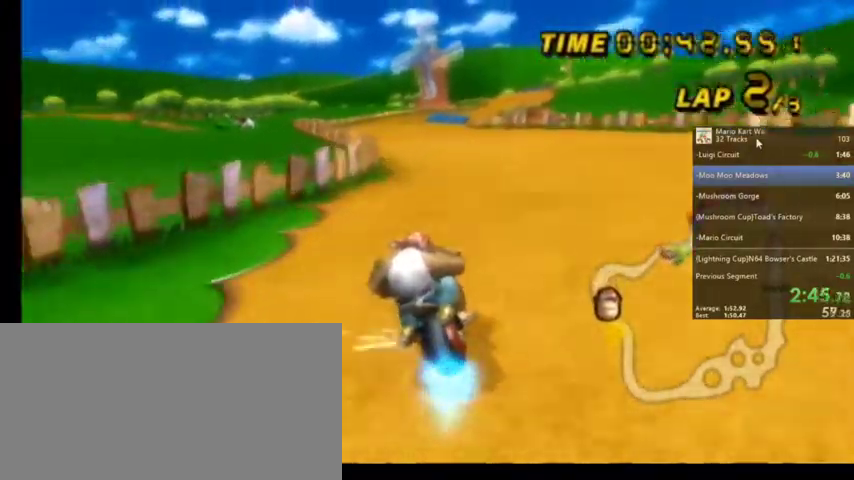
{"buttons": ["A"], "left_stick": "up-right", "right_stick": "center", "events": [[400, "R1", "up"]]}
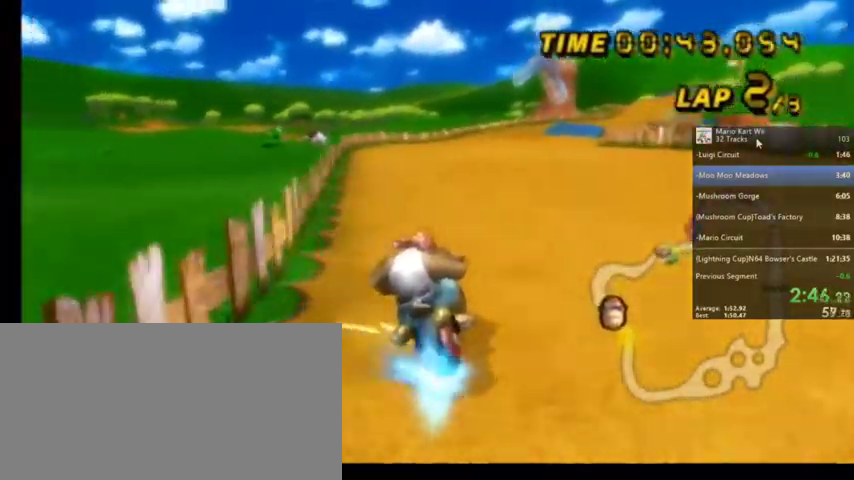
{"buttons": ["A"], "left_stick": "center", "right_stick": "center", "events": [[401, "left_stick", "center"]]}
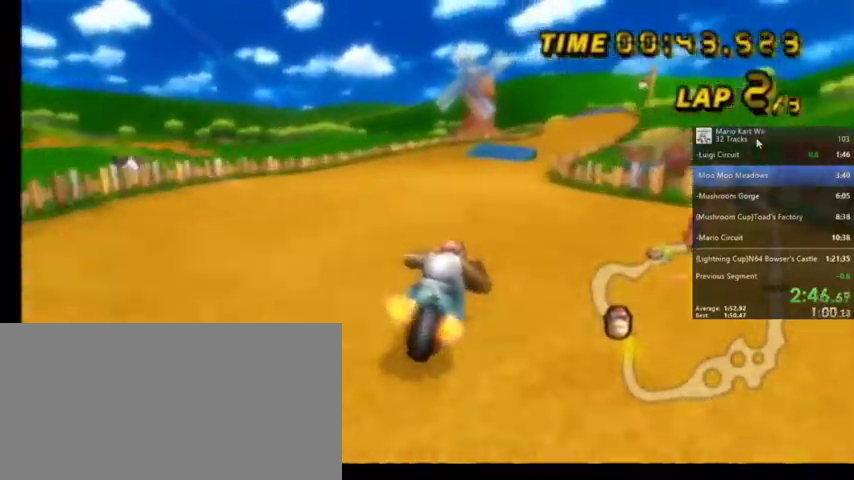
{"buttons": ["A"], "left_stick": "right", "right_stick": "center", "events": [[34, "DPAD_UP", "down"], [134, "DPAD_UP", "up"], [367, "left_stick", "right"]]}
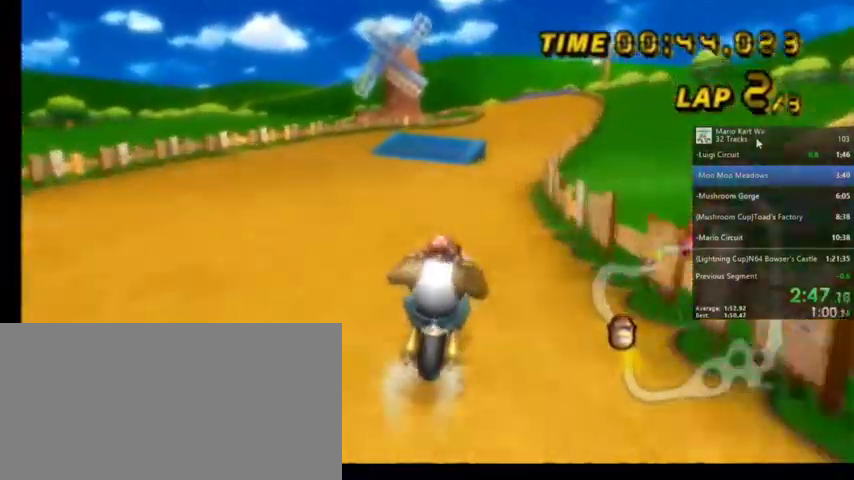
{"buttons": ["A"], "left_stick": "center", "right_stick": "center", "events": [[267, "left_stick", "center"]]}
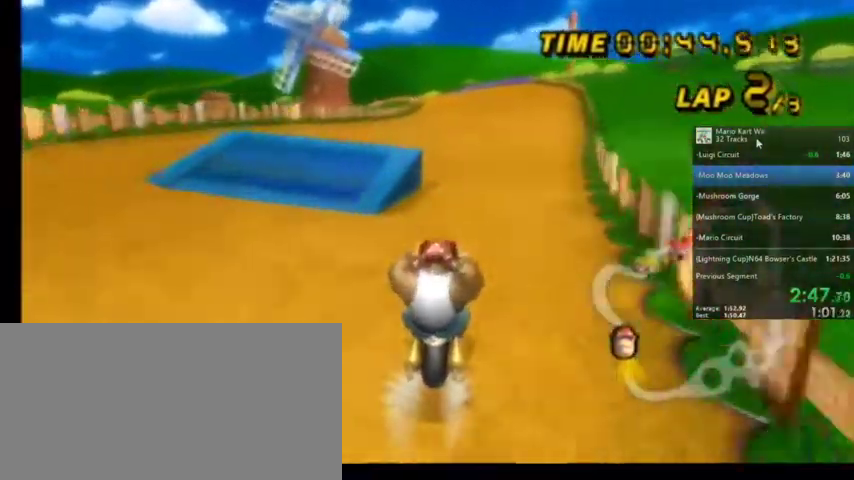
{"buttons": ["A"], "left_stick": "center", "right_stick": "center", "events": []}
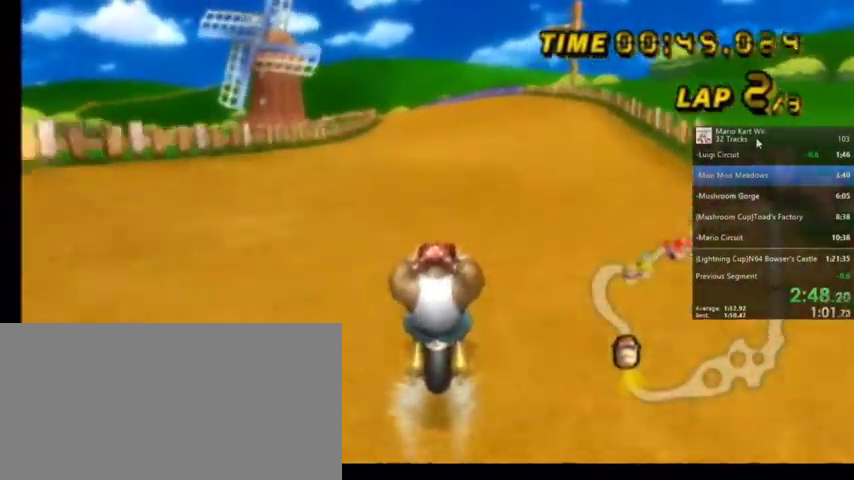
{"buttons": ["A"], "left_stick": "center", "right_stick": "center", "events": []}
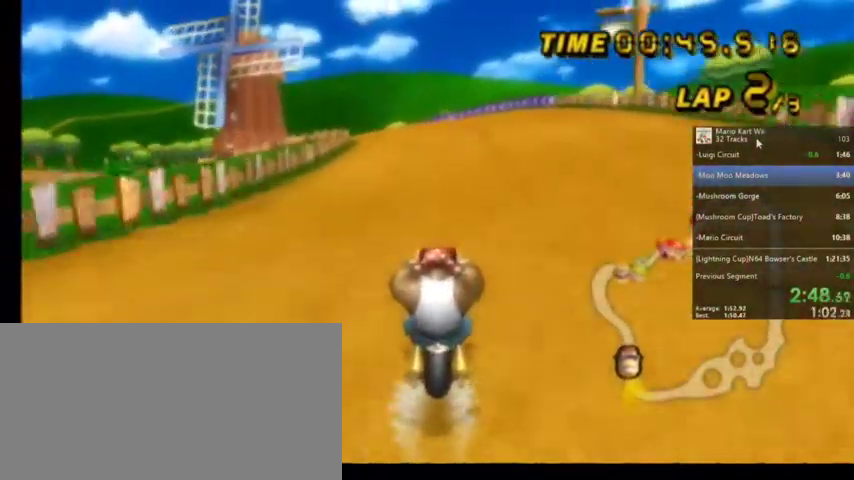
{"buttons": ["A", "R1"], "left_stick": "up-left", "right_stick": "center", "events": [[100, "R1", "down"], [301, "left_stick", "up-left"]]}
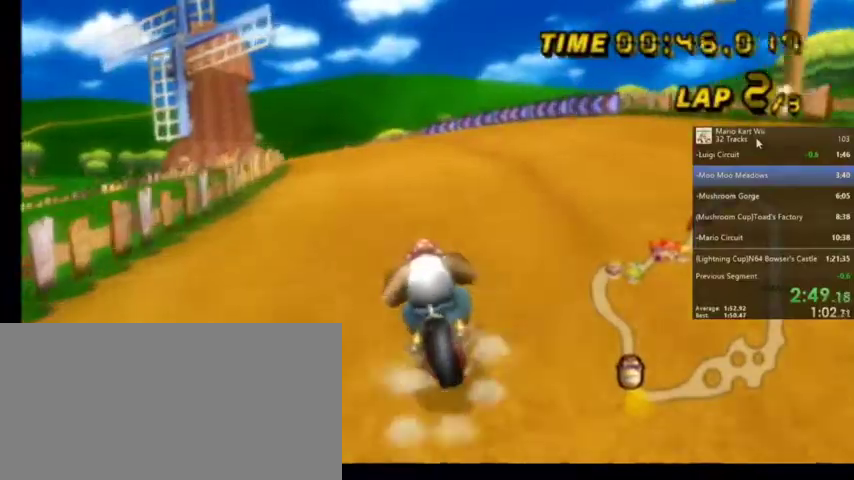
{"buttons": ["A", "R1"], "left_stick": "up-right", "right_stick": "center", "events": [[200, "left_stick", "up-right"]]}
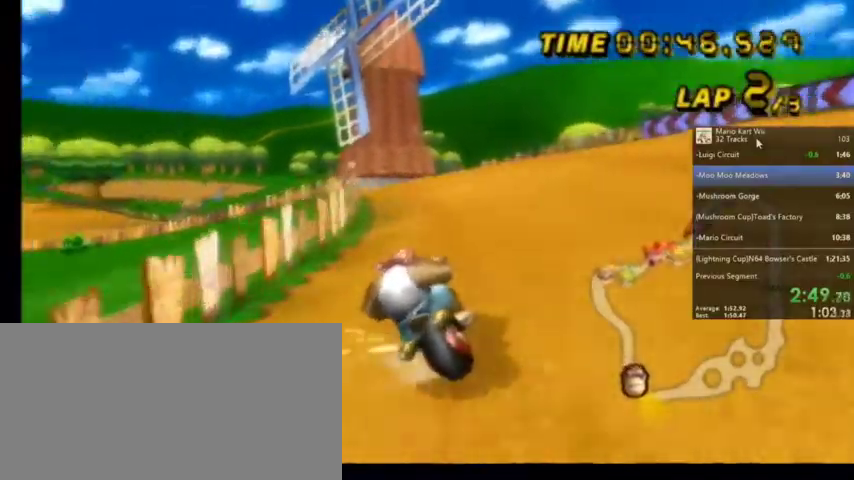
{"buttons": ["A", "R1"], "left_stick": "up-left", "right_stick": "center", "events": [[301, "left_stick", "up-left"]]}
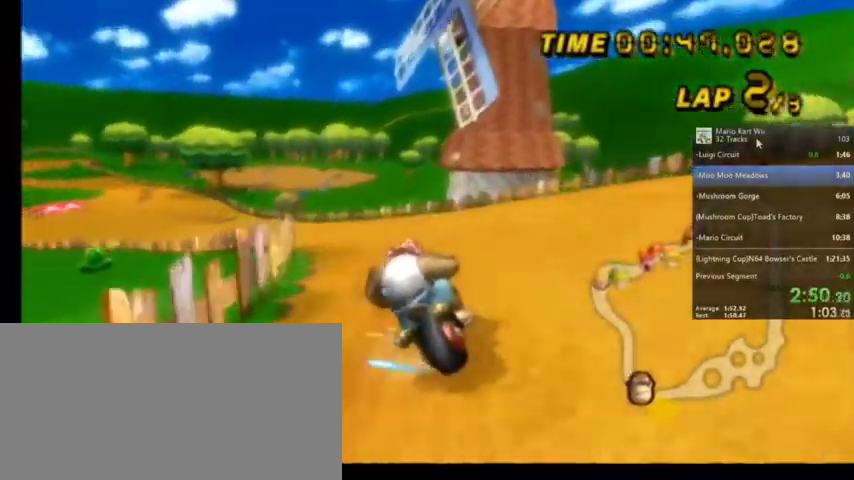
{"buttons": ["A", "R1"], "left_stick": "up-left", "right_stick": "center", "events": []}
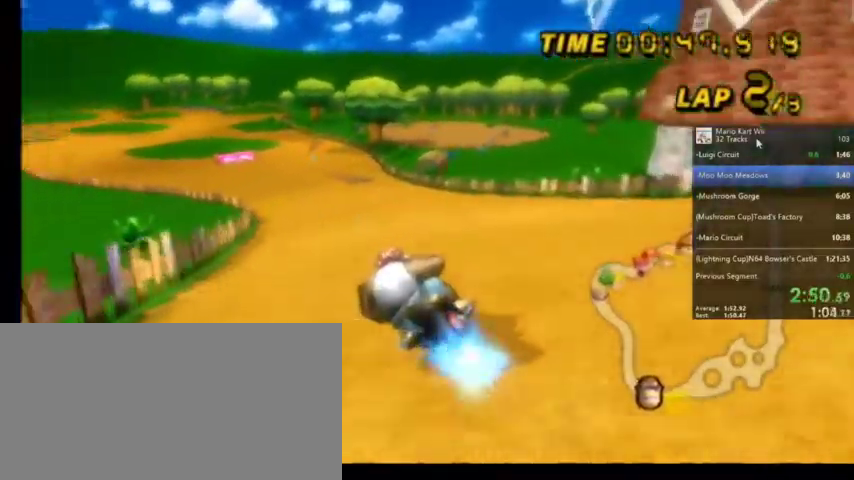
{"buttons": ["A"], "left_stick": "center", "right_stick": "center", "events": [[34, "left_stick", "center"], [100, "R1", "up"], [134, "DPAD_LEFT", "down"], [167, "DPAD_UP", "down"], [267, "DPAD_LEFT", "up"], [301, "DPAD_UP", "up"]]}
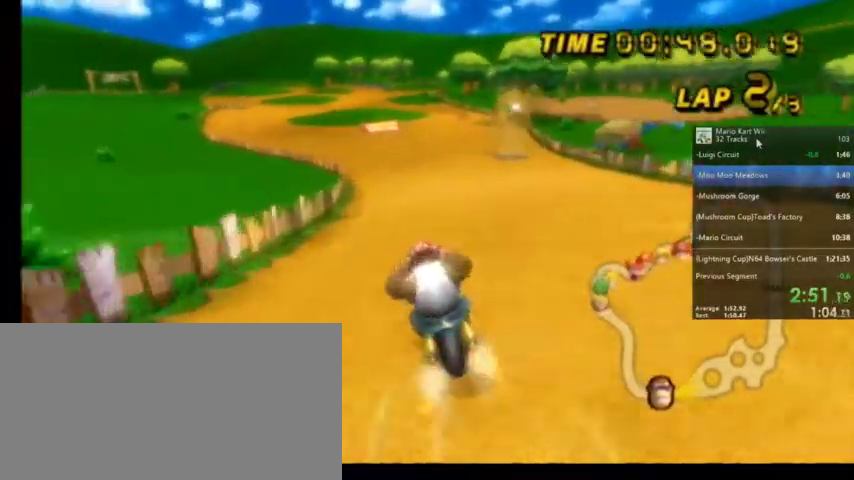
{"buttons": ["A"], "left_stick": "up-right", "right_stick": "center", "events": [[367, "left_stick", "up-right"]]}
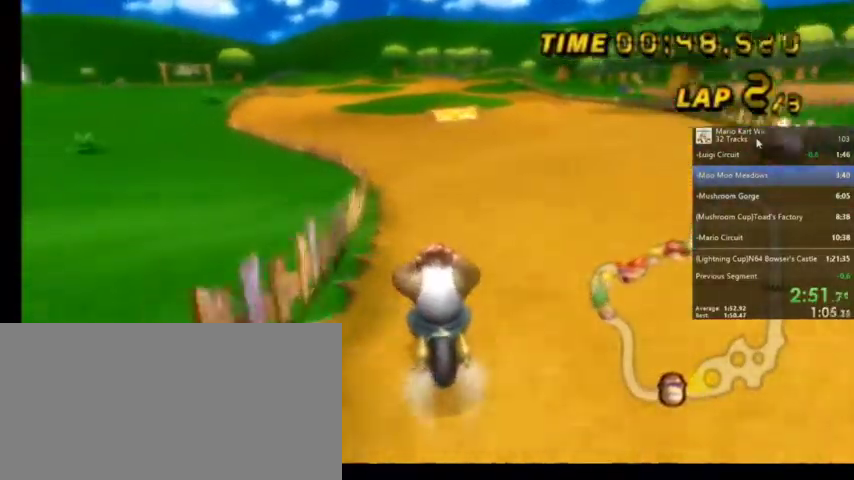
{"buttons": ["A"], "left_stick": "up-right", "right_stick": "center", "events": [[134, "left_stick", "center"], [201, "left_stick", "up-right"], [367, "left_stick", "center"], [501, "left_stick", "up-right"]]}
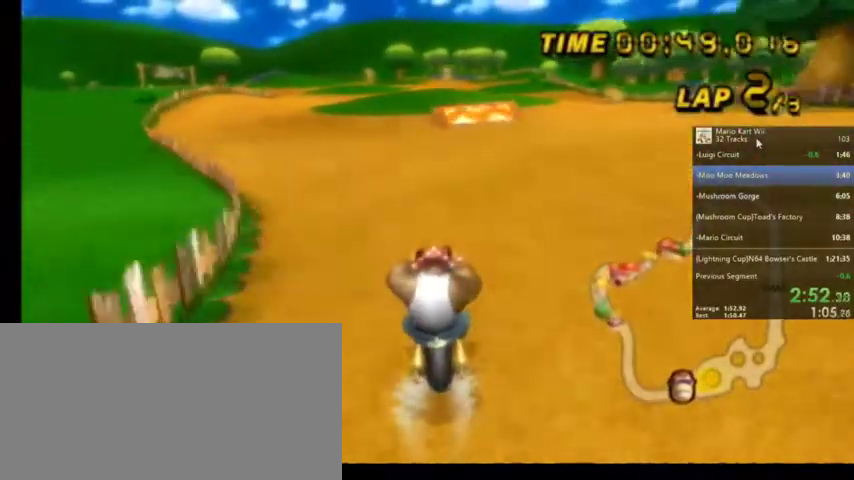
{"buttons": ["A"], "left_stick": "center", "right_stick": "center", "events": [[233, "left_stick", "center"]]}
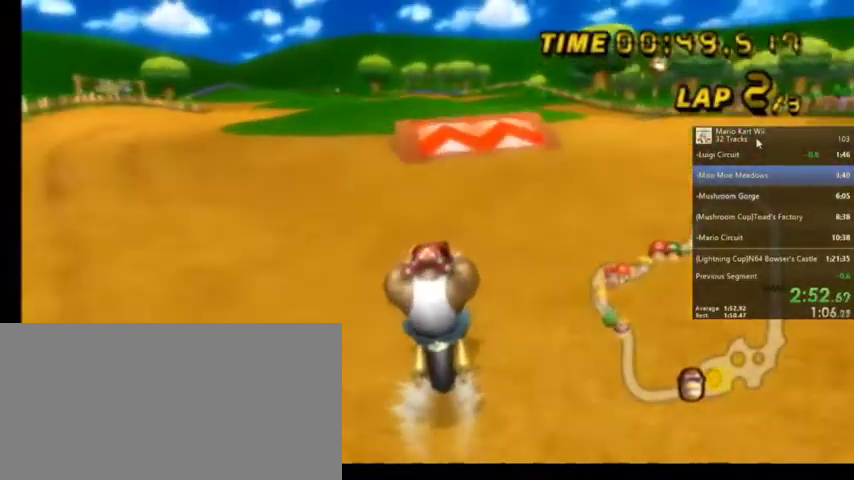
{"buttons": ["A", "DPAD_UP"], "left_stick": "center", "right_stick": "center", "events": [[501, "DPAD_UP", "down"]]}
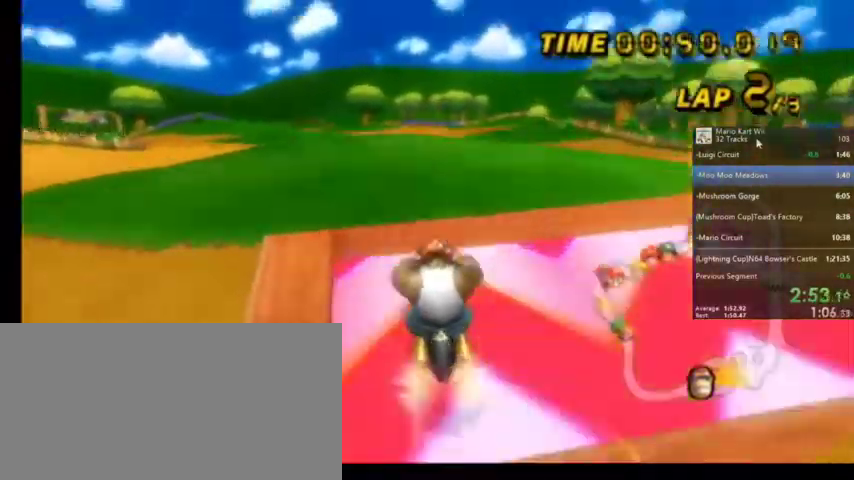
{"buttons": ["A"], "left_stick": "up", "right_stick": "center", "events": [[100, "DPAD_UP", "up"], [267, "left_stick", "up"]]}
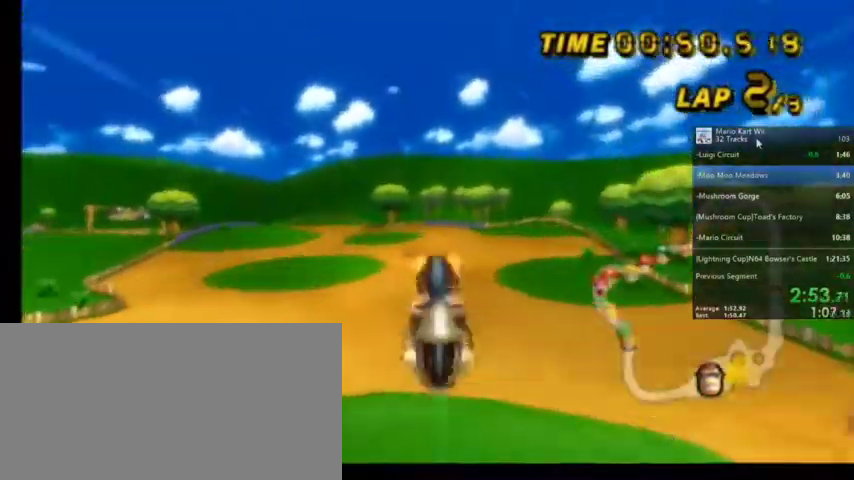
{"buttons": ["A"], "left_stick": "down", "right_stick": "center", "events": [[401, "left_stick", "down"]]}
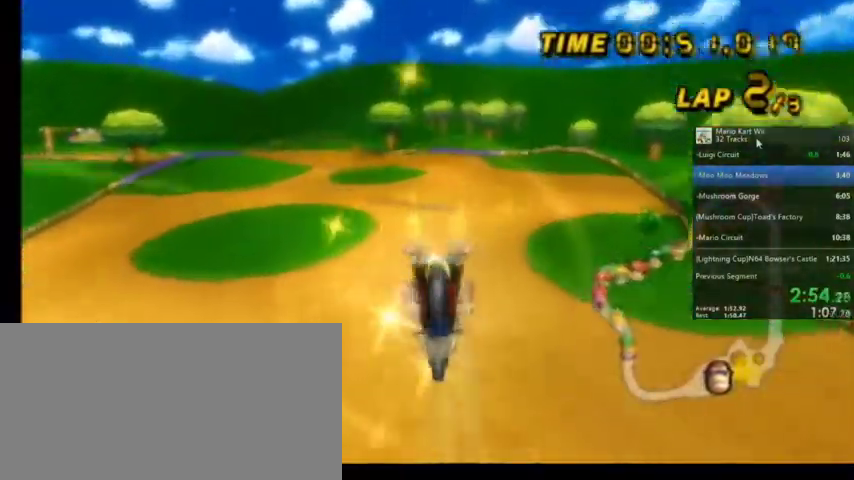
{"buttons": ["A", "R1"], "left_stick": "left", "right_stick": "center", "events": [[133, "left_stick", "down-left"], [467, "R1", "down"], [467, "left_stick", "left"]]}
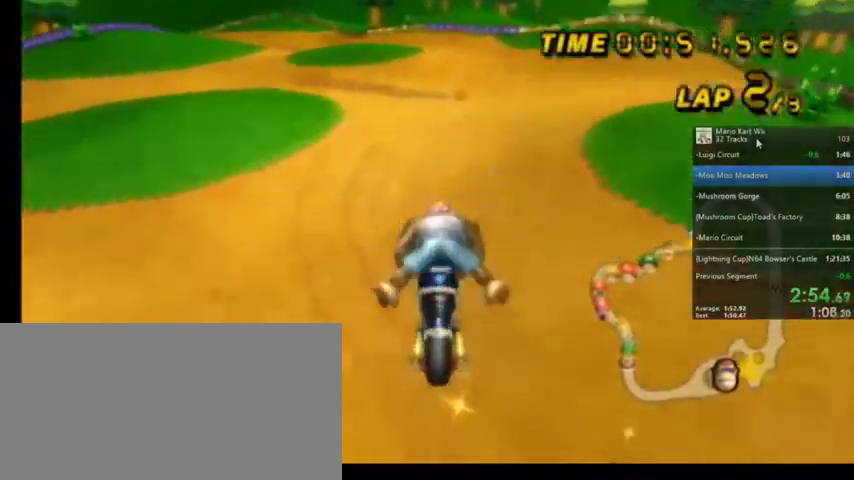
{"buttons": ["A", "R1"], "left_stick": "up-left", "right_stick": "center", "events": [[201, "left_stick", "up-left"]]}
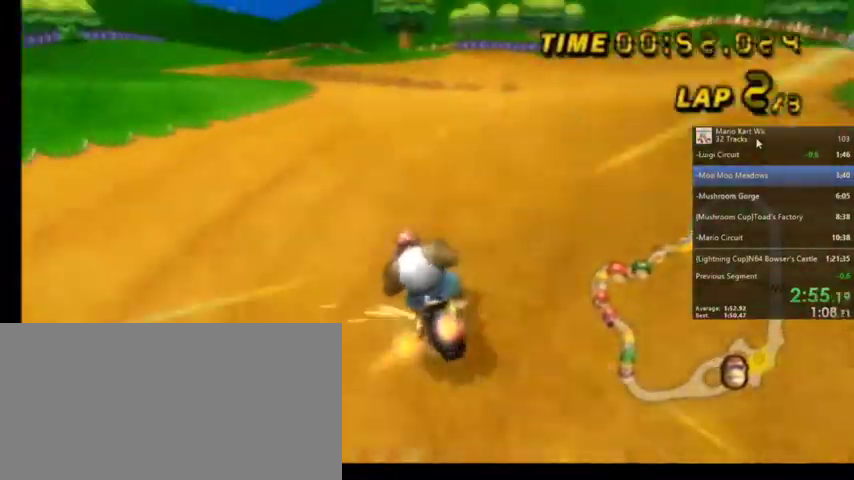
{"buttons": ["A"], "left_stick": "up-right", "right_stick": "center", "events": [[233, "R1", "up"], [267, "left_stick", "up-right"]]}
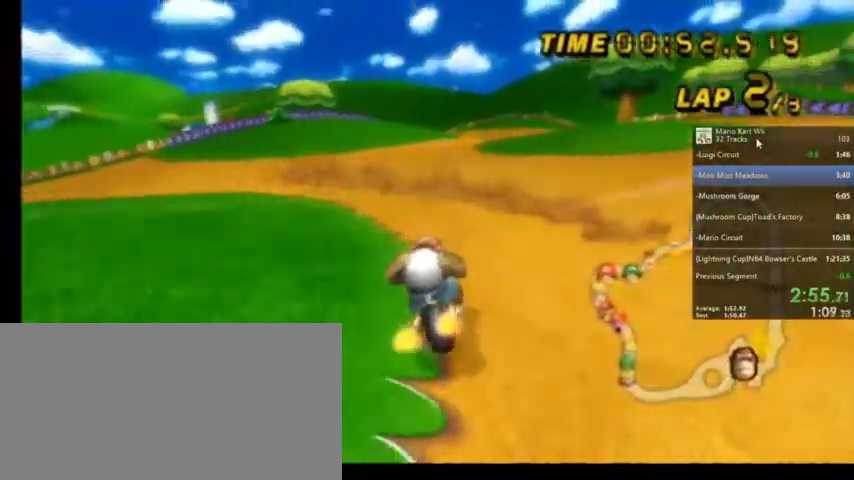
{"buttons": ["A"], "left_stick": "up-right", "right_stick": "center", "events": [[34, "left_stick", "center"], [467, "left_stick", "up-right"]]}
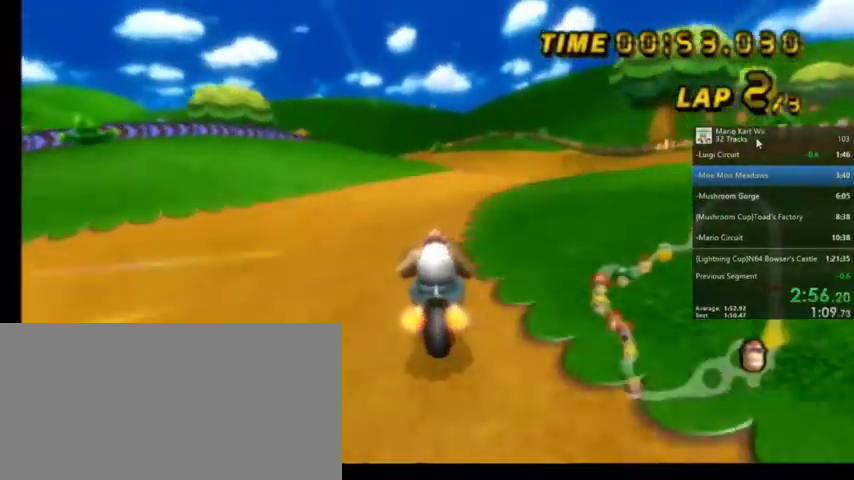
{"buttons": ["A", "R1"], "left_stick": "up-left", "right_stick": "center", "events": [[300, "left_stick", "center"], [367, "left_stick", "up-left"], [400, "R1", "down"]]}
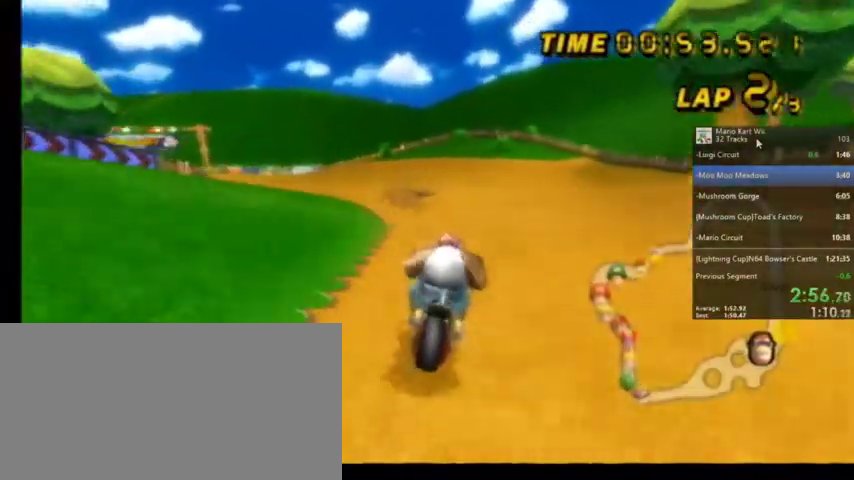
{"buttons": ["A", "R1"], "left_stick": "up-right", "right_stick": "center", "events": [[501, "left_stick", "up-right"]]}
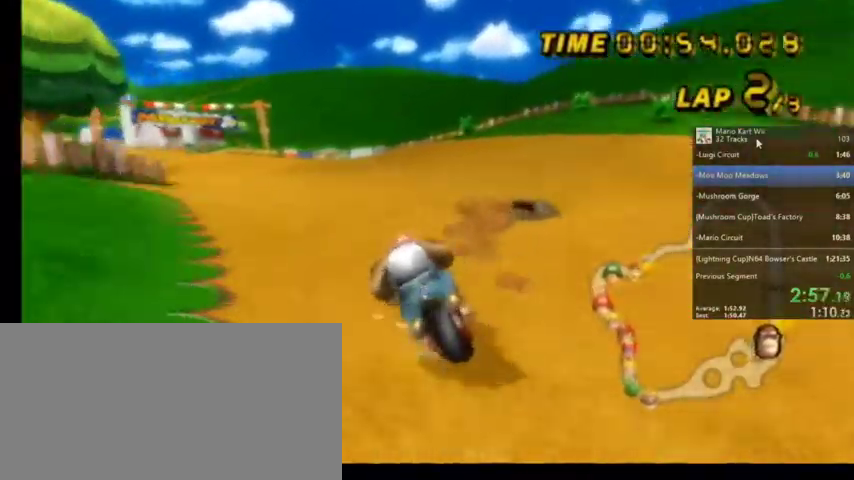
{"buttons": ["A", "R1"], "left_stick": "up-right", "right_stick": "center", "events": []}